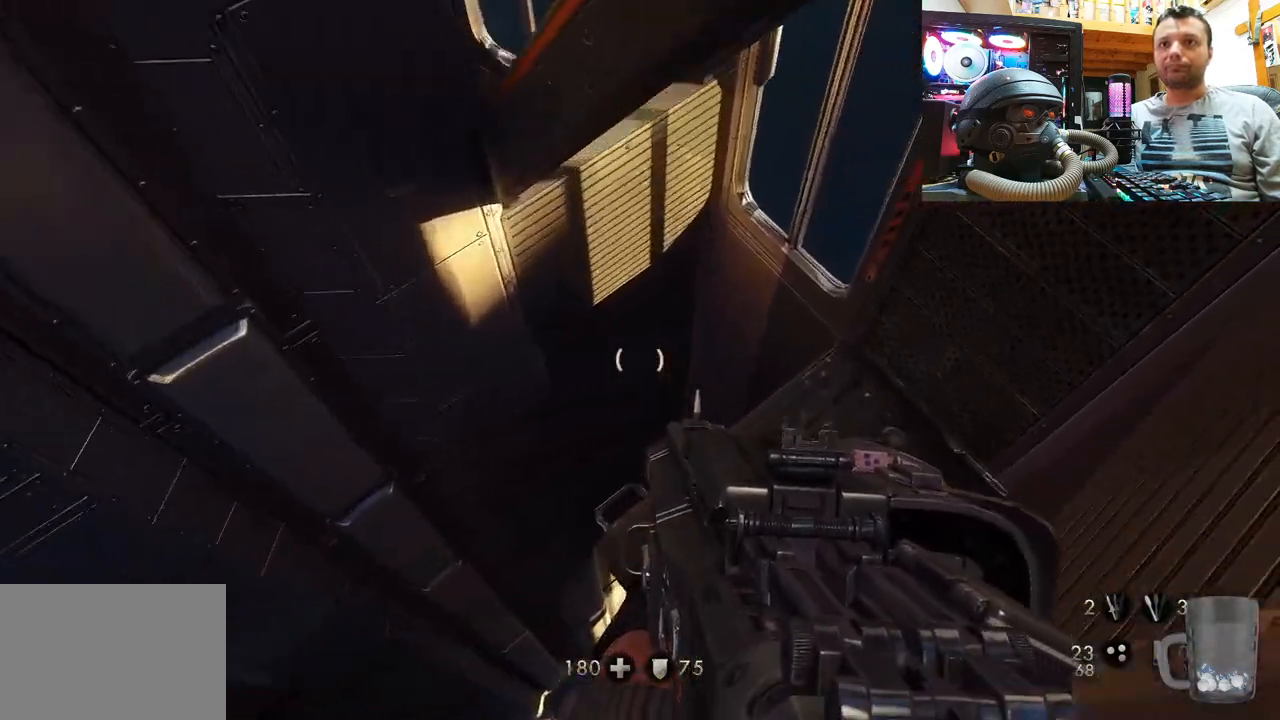
Gameplay with a controller (PlayStation layout); each line is a JSON object with the inputs held at the frame after it. "events" lists button and stick changes between this image and that frame as [ms after this image, input, new state], when the widget could be followed in between. Not read: L1 R1.
{"buttons": [], "left_stick": "down-right", "right_stick": "left", "events": [[33, "right_stick", "left"], [300, "left_stick", "down-right"]]}
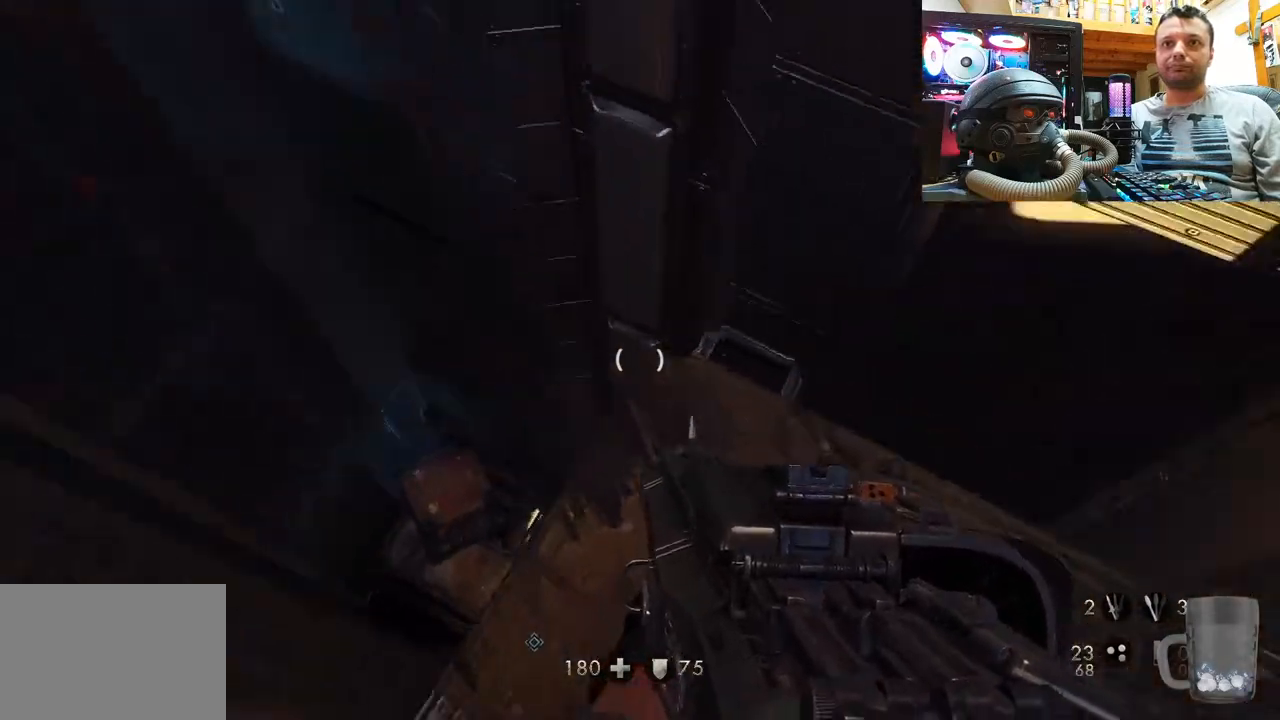
{"buttons": [], "left_stick": "up", "right_stick": "down-right", "events": [[83, "right_stick", "down-left"], [317, "left_stick", "center"], [350, "right_stick", "center"], [400, "right_stick", "down-right"], [500, "left_stick", "up"]]}
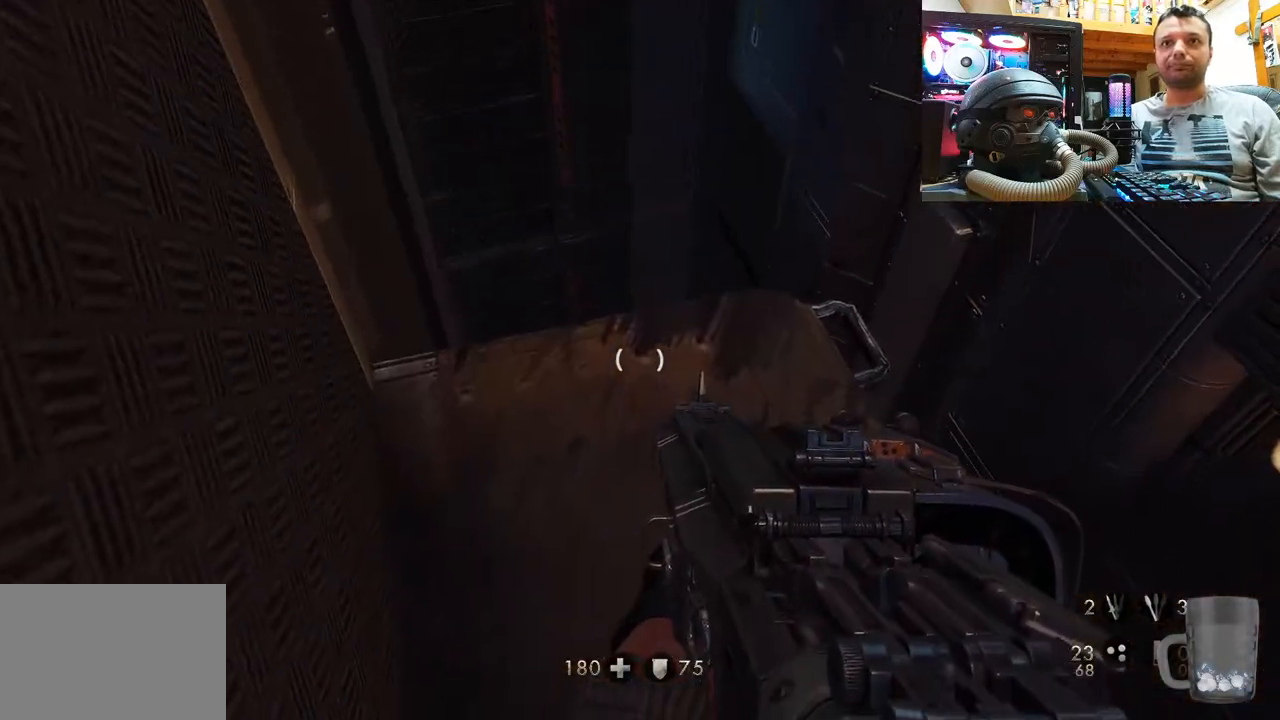
{"buttons": [], "left_stick": "center", "right_stick": "up", "events": [[200, "left_stick", "center"], [483, "right_stick", "up"]]}
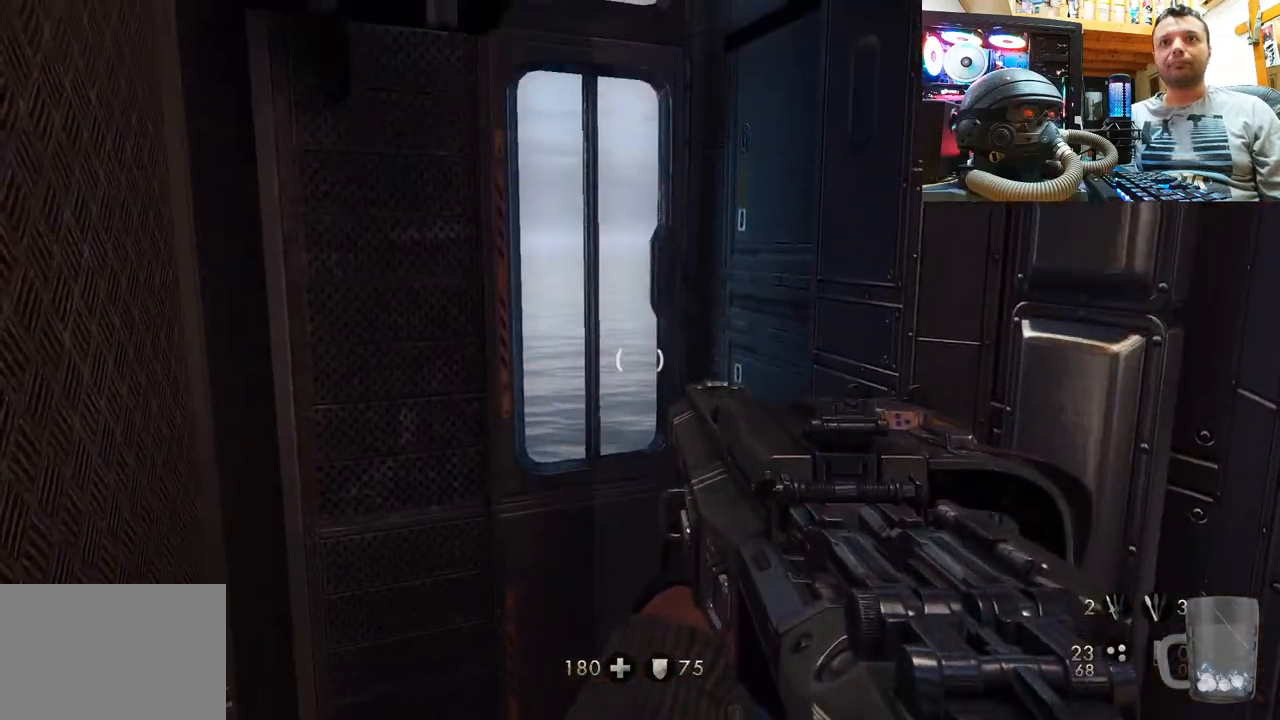
{"buttons": [], "left_stick": "right", "right_stick": "up", "events": [[217, "left_stick", "down"], [500, "left_stick", "right"]]}
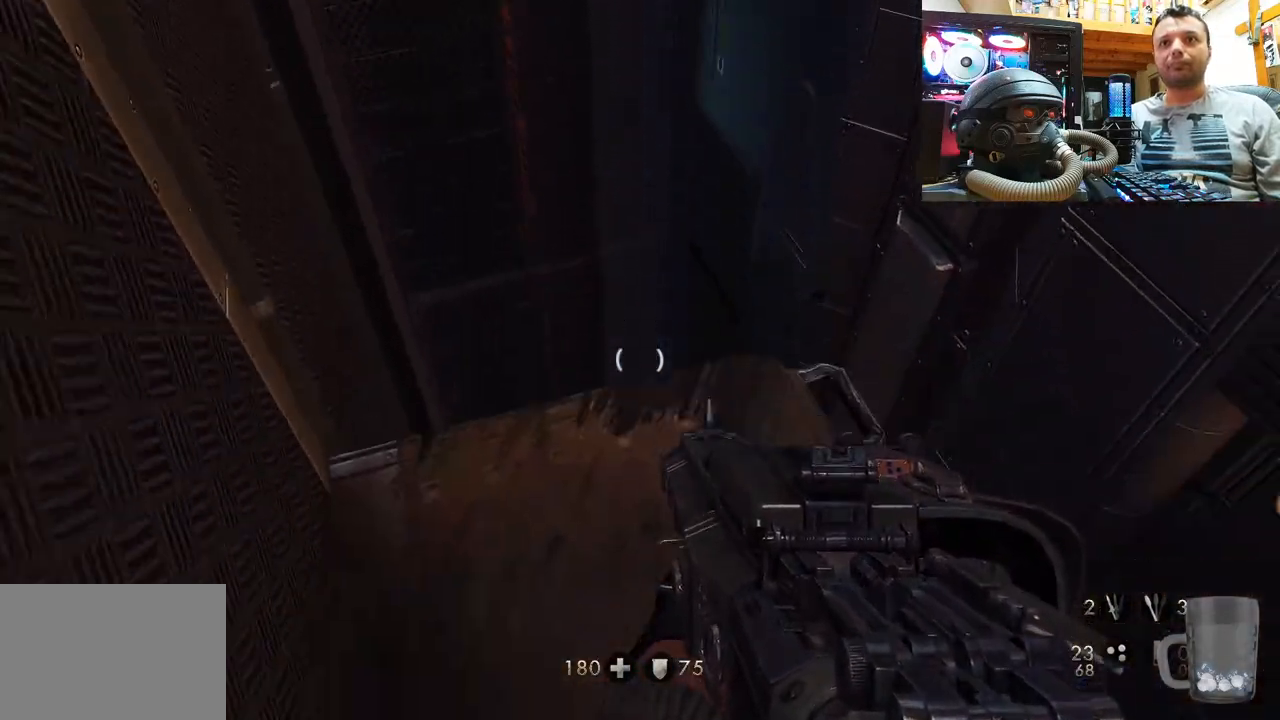
{"buttons": [], "left_stick": "up-right", "right_stick": "center", "events": [[33, "right_stick", "up-right"], [50, "left_stick", "up-right"], [217, "left_stick", "up"], [300, "right_stick", "up"], [317, "left_stick", "center"], [400, "left_stick", "up-right"], [450, "right_stick", "center"]]}
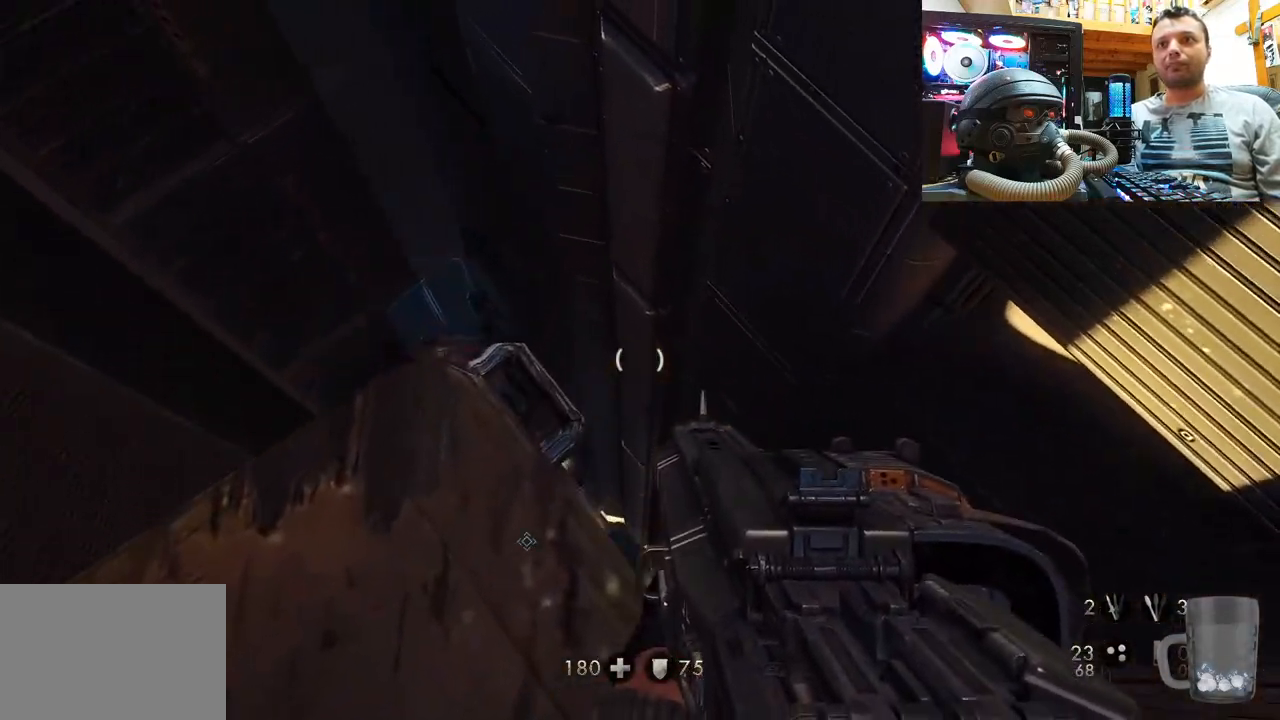
{"buttons": [], "left_stick": "down-left", "right_stick": "right", "events": [[33, "left_stick", "center"], [67, "right_stick", "up-right"], [133, "left_stick", "down-left"], [350, "right_stick", "up-left"], [450, "right_stick", "up-right"], [500, "right_stick", "right"]]}
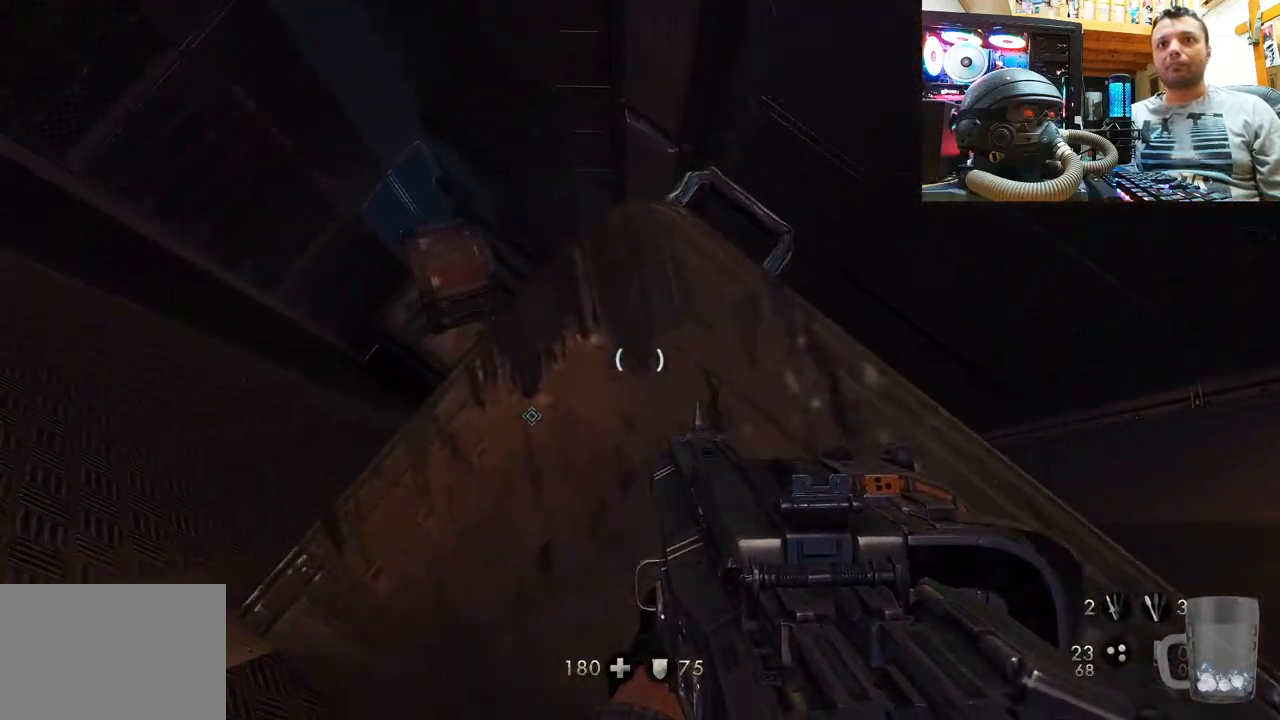
{"buttons": [], "left_stick": "center", "right_stick": "right", "events": [[150, "left_stick", "center"], [183, "right_stick", "center"], [433, "right_stick", "right"]]}
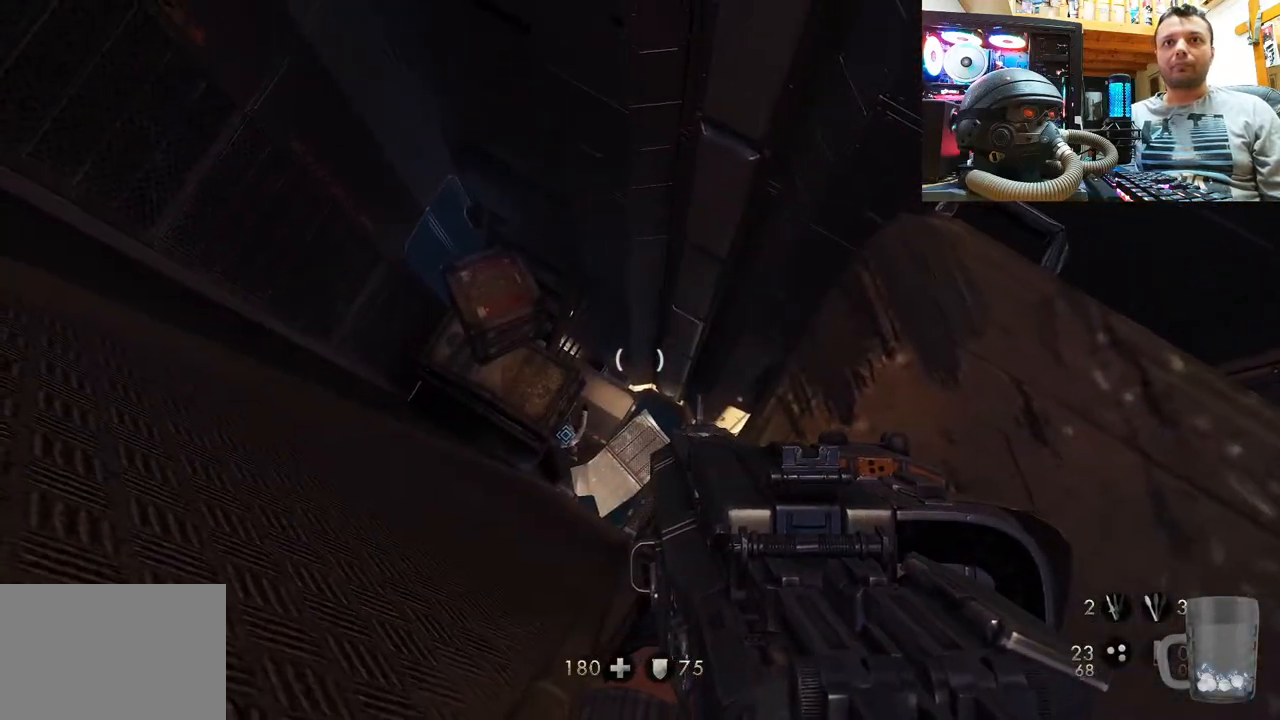
{"buttons": [], "left_stick": "left", "right_stick": "right", "events": [[17, "left_stick", "left"], [200, "right_stick", "center"], [467, "right_stick", "right"]]}
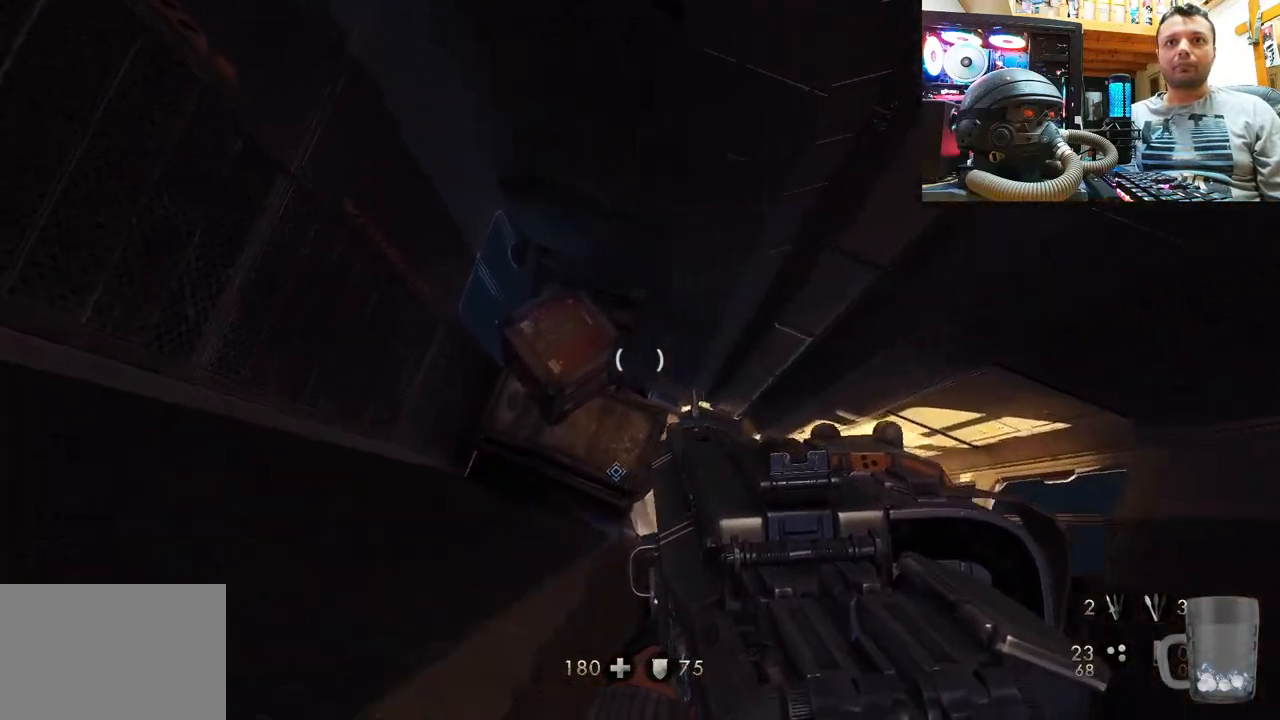
{"buttons": [], "left_stick": "down-left", "right_stick": "down-right", "events": [[167, "left_stick", "down-left"], [467, "right_stick", "down-right"]]}
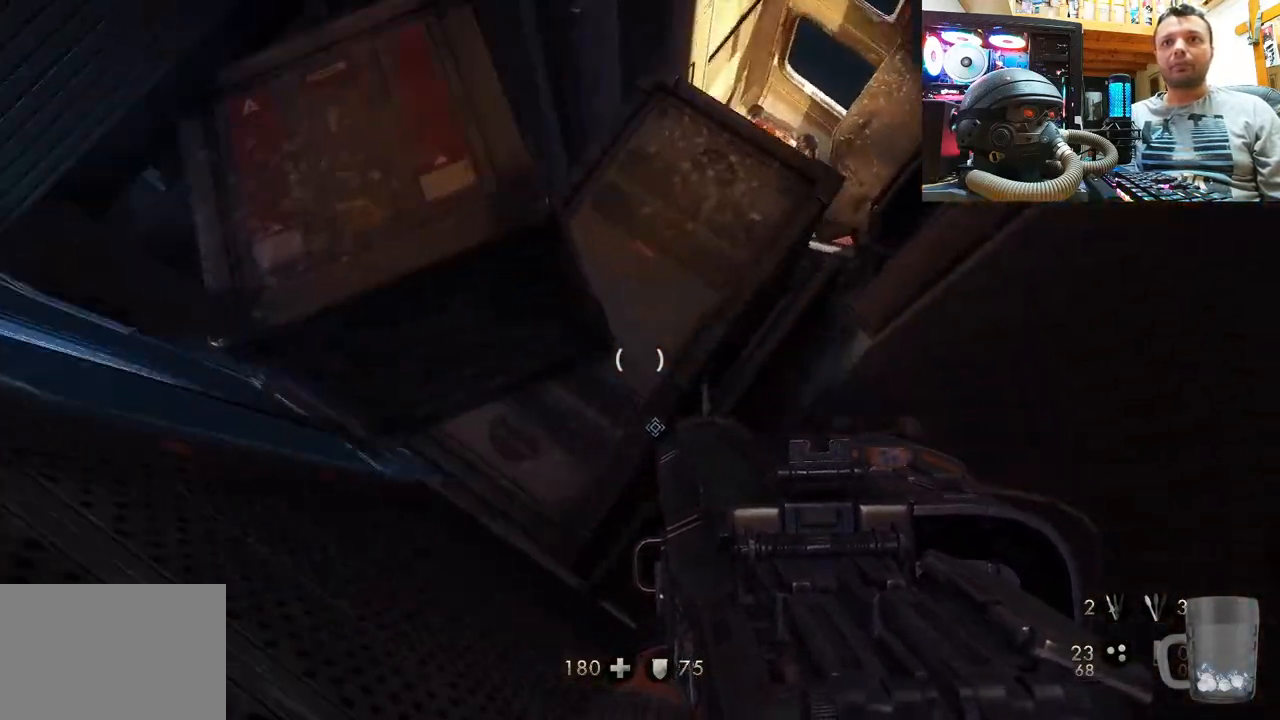
{"buttons": [], "left_stick": "center", "right_stick": "down-right", "events": [[183, "left_stick", "down"], [367, "left_stick", "center"]]}
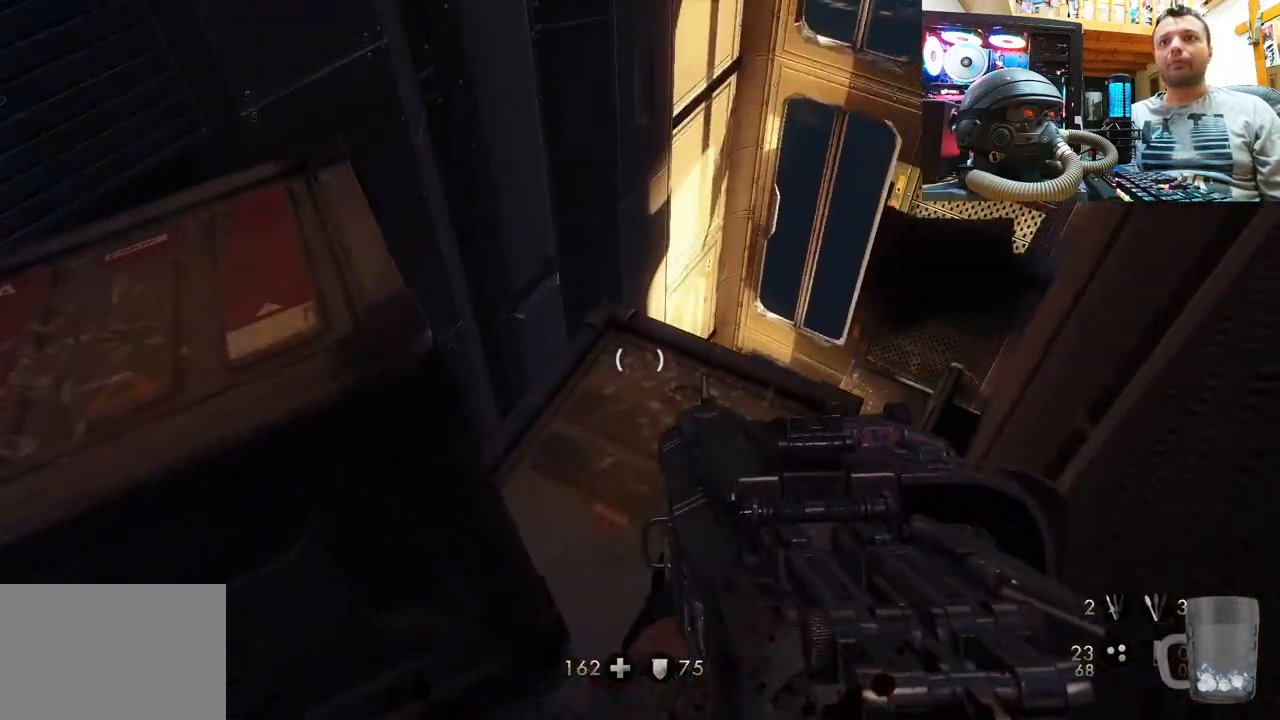
{"buttons": ["R2"], "left_stick": "center", "right_stick": "up-left", "events": [[133, "right_stick", "up-left"], [500, "R2", "down"]]}
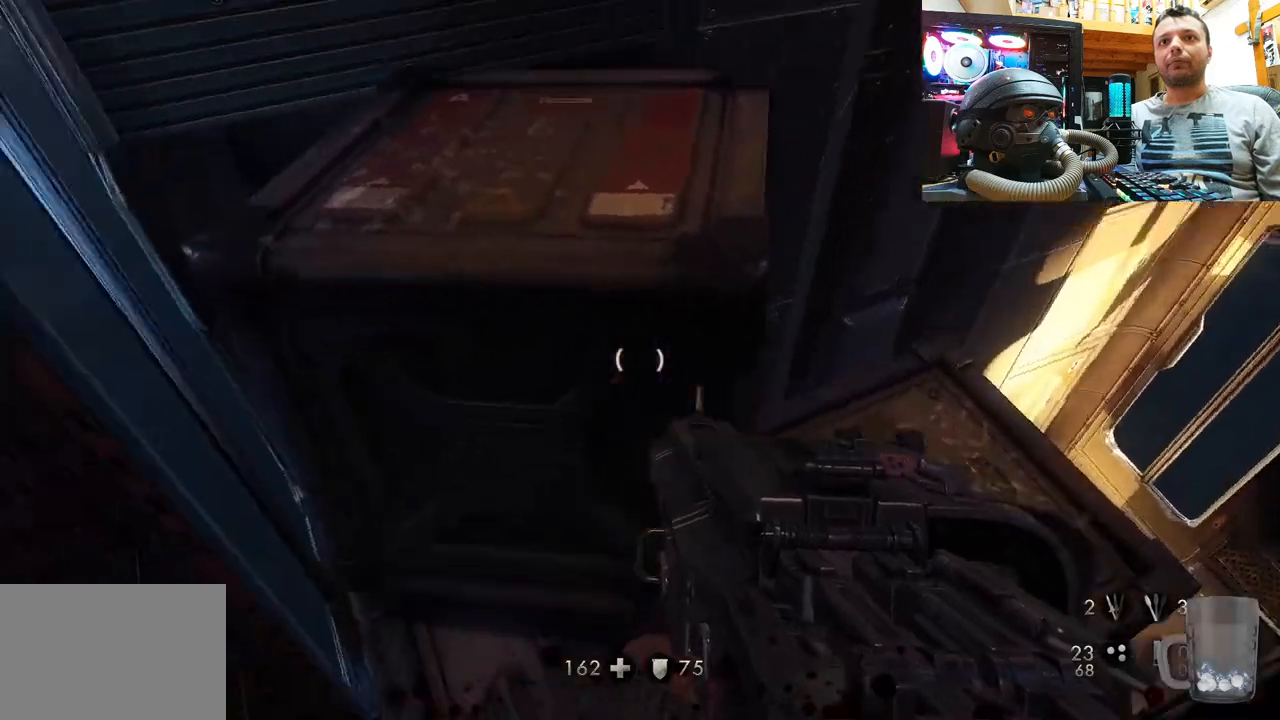
{"buttons": [], "left_stick": "center", "right_stick": "right", "events": [[200, "R2", "up"], [217, "right_stick", "center"], [283, "right_stick", "right"]]}
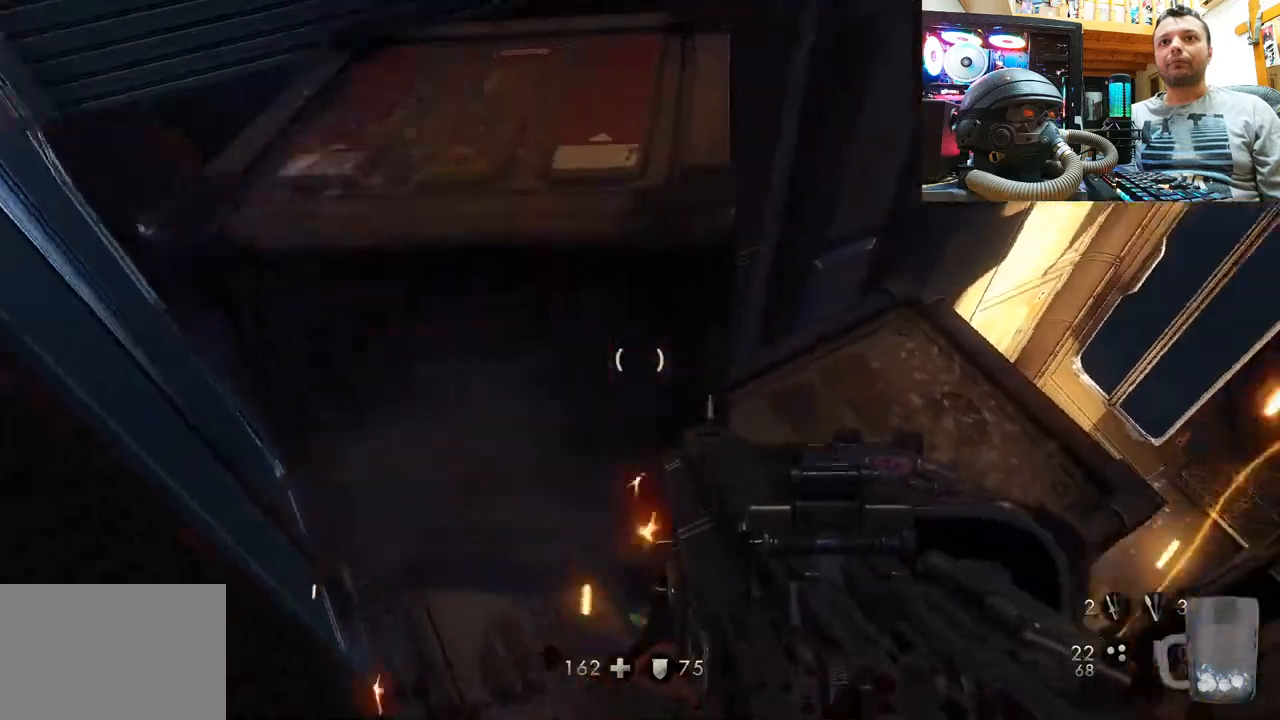
{"buttons": [], "left_stick": "center", "right_stick": "center", "events": [[83, "right_stick", "center"], [267, "SQUARE", "down"], [267, "left_stick", "up-right"], [317, "SQUARE", "up"], [500, "left_stick", "center"]]}
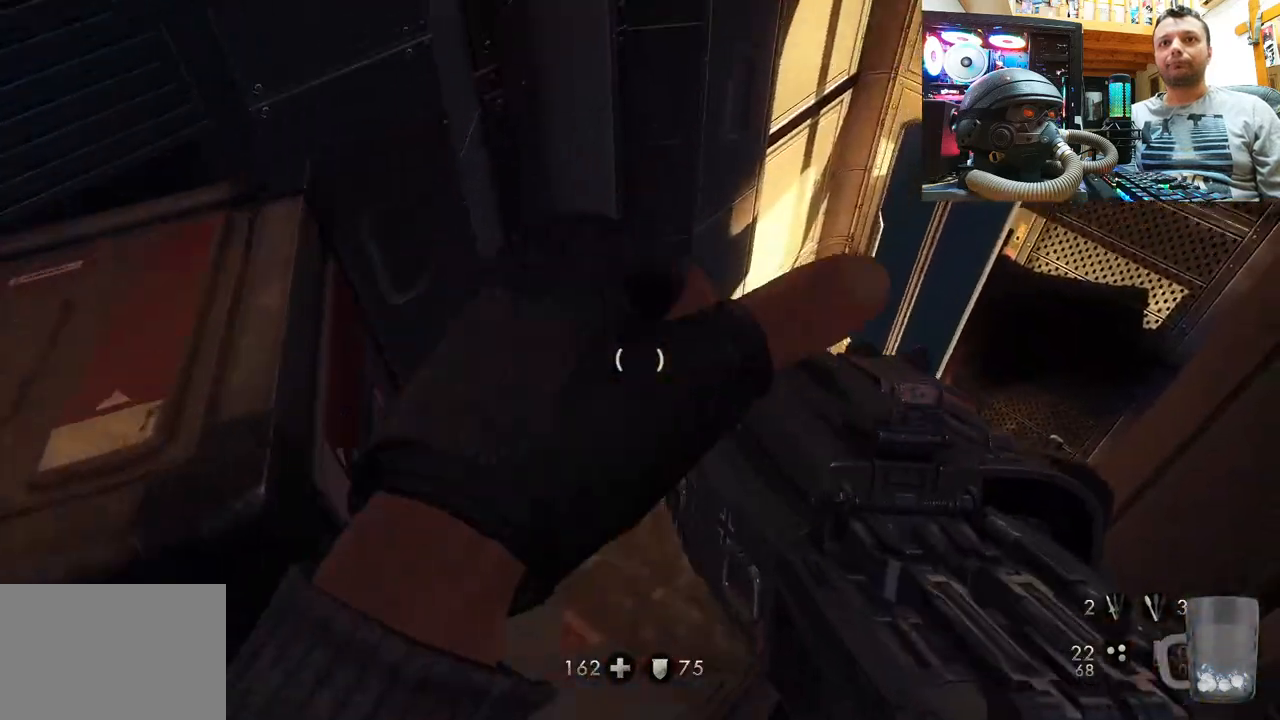
{"buttons": [], "left_stick": "up-right", "right_stick": "center", "events": [[50, "right_stick", "left"], [217, "right_stick", "up-left"], [400, "right_stick", "center"], [433, "left_stick", "up-right"]]}
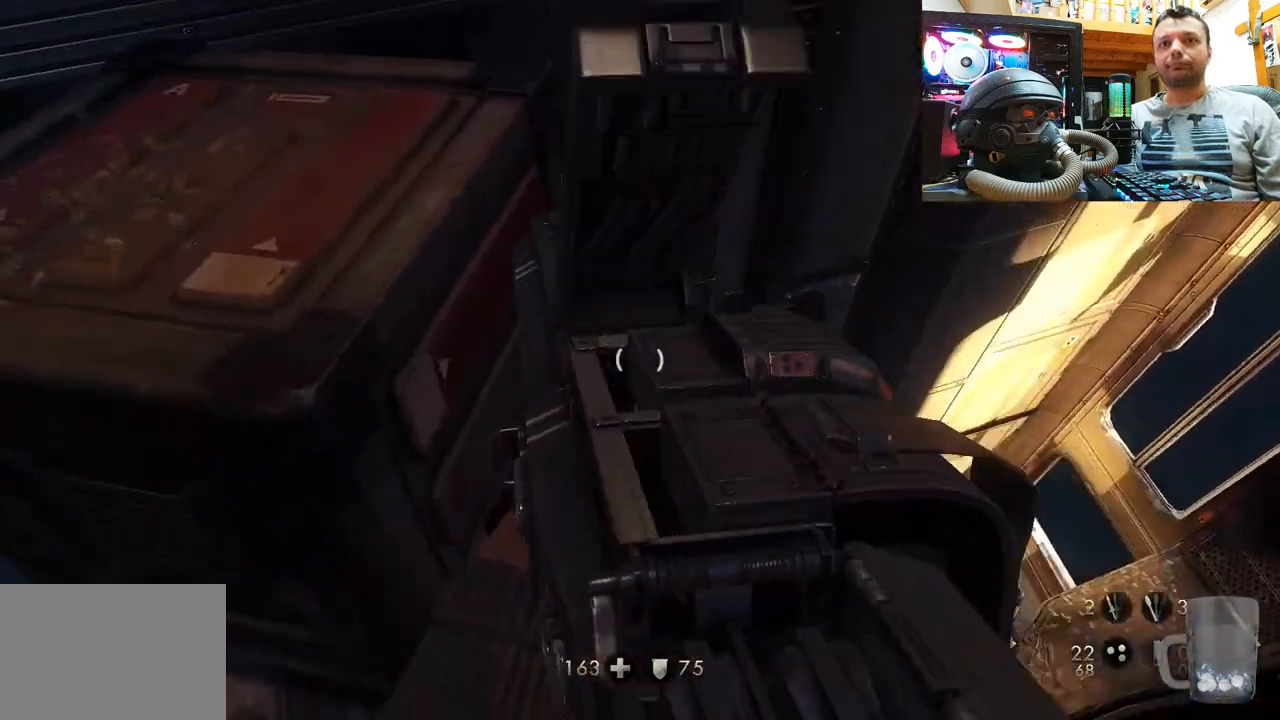
{"buttons": [], "left_stick": "center", "right_stick": "up-left", "events": [[67, "left_stick", "center"], [67, "right_stick", "up-right"], [483, "right_stick", "up-left"]]}
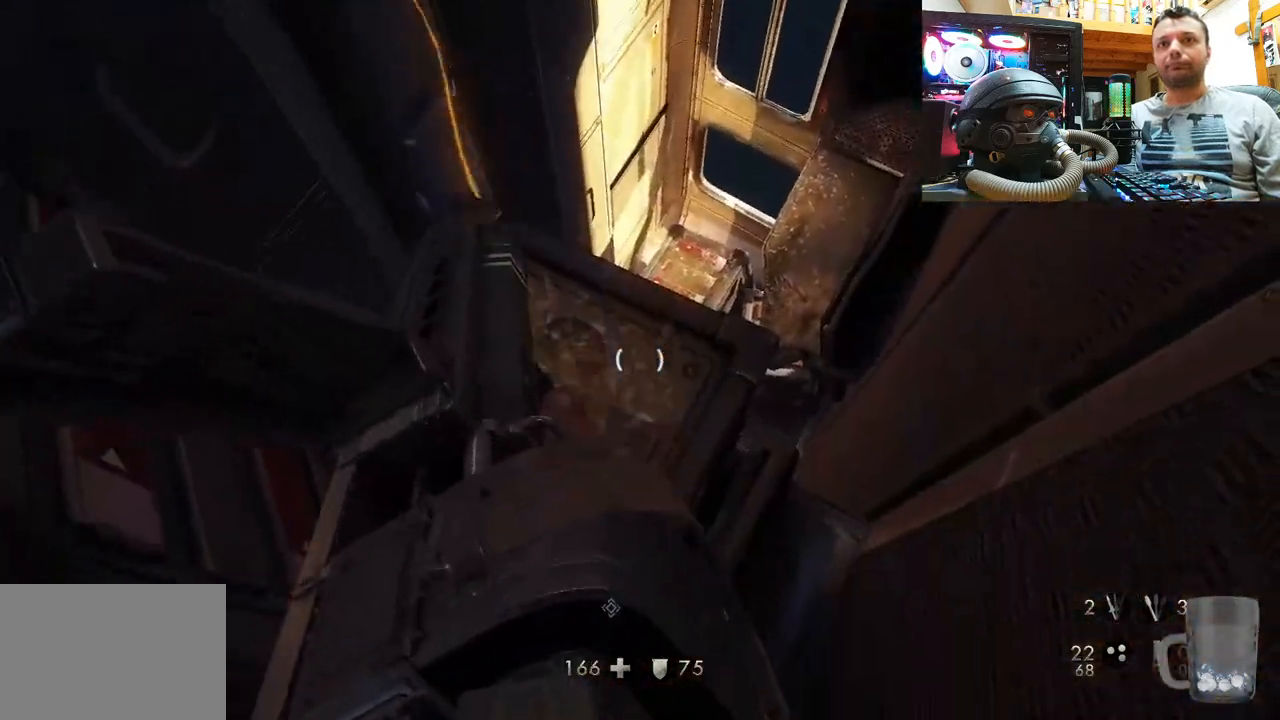
{"buttons": [], "left_stick": "center", "right_stick": "center", "events": [[117, "right_stick", "up"], [150, "left_stick", "up"], [350, "right_stick", "center"], [367, "left_stick", "center"]]}
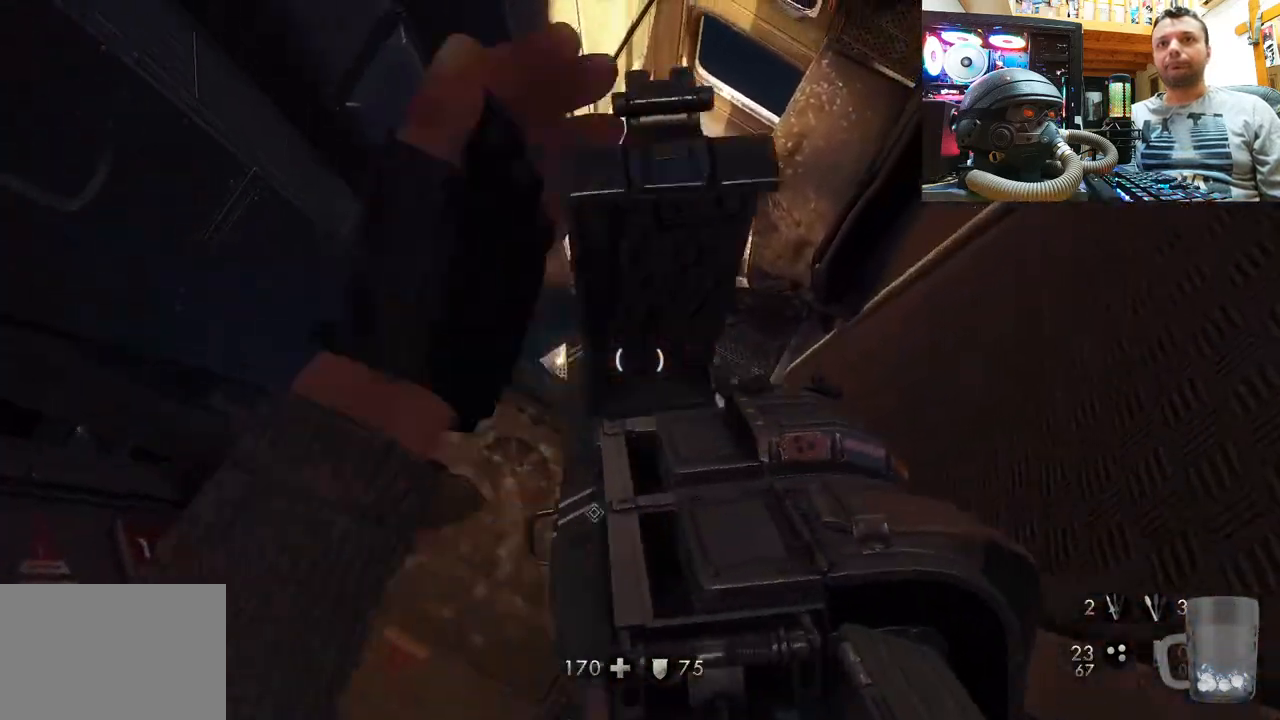
{"buttons": [], "left_stick": "center", "right_stick": "right", "events": [[50, "left_stick", "up"], [183, "left_stick", "left"], [267, "left_stick", "center"], [500, "right_stick", "right"]]}
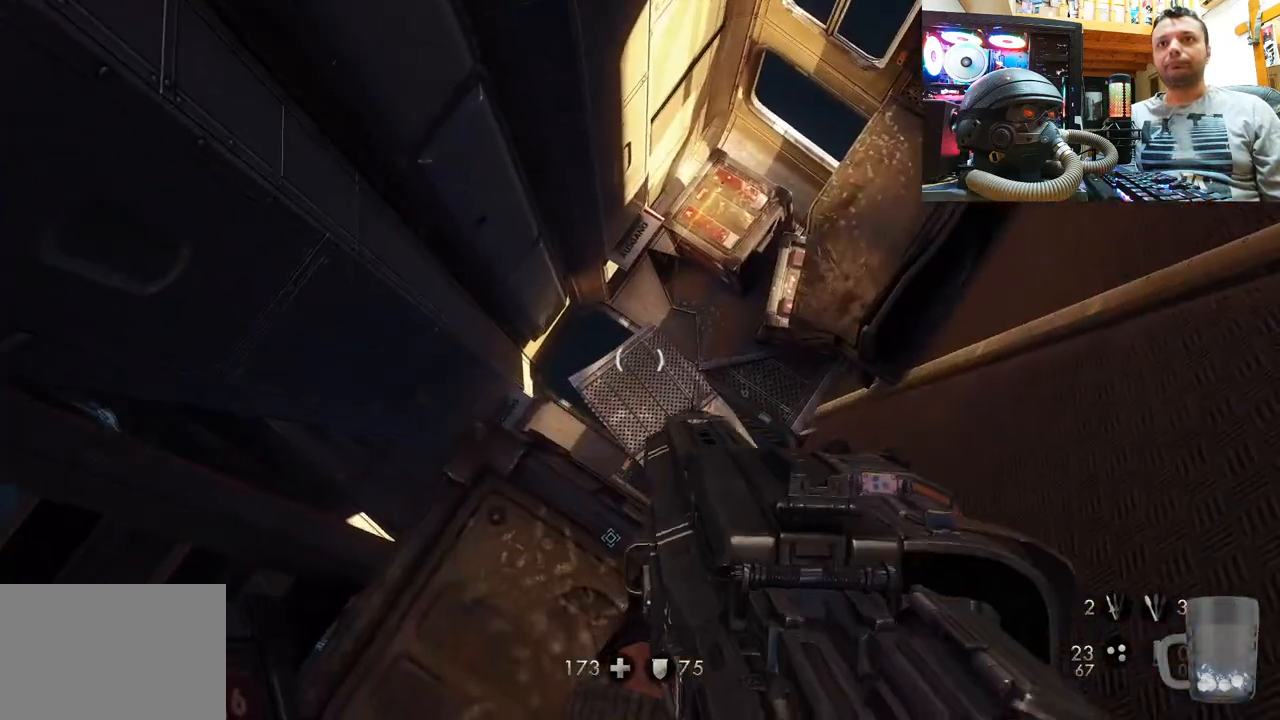
{"buttons": [], "left_stick": "center", "right_stick": "down-right", "events": [[167, "right_stick", "down-right"], [250, "left_stick", "down"], [417, "left_stick", "center"]]}
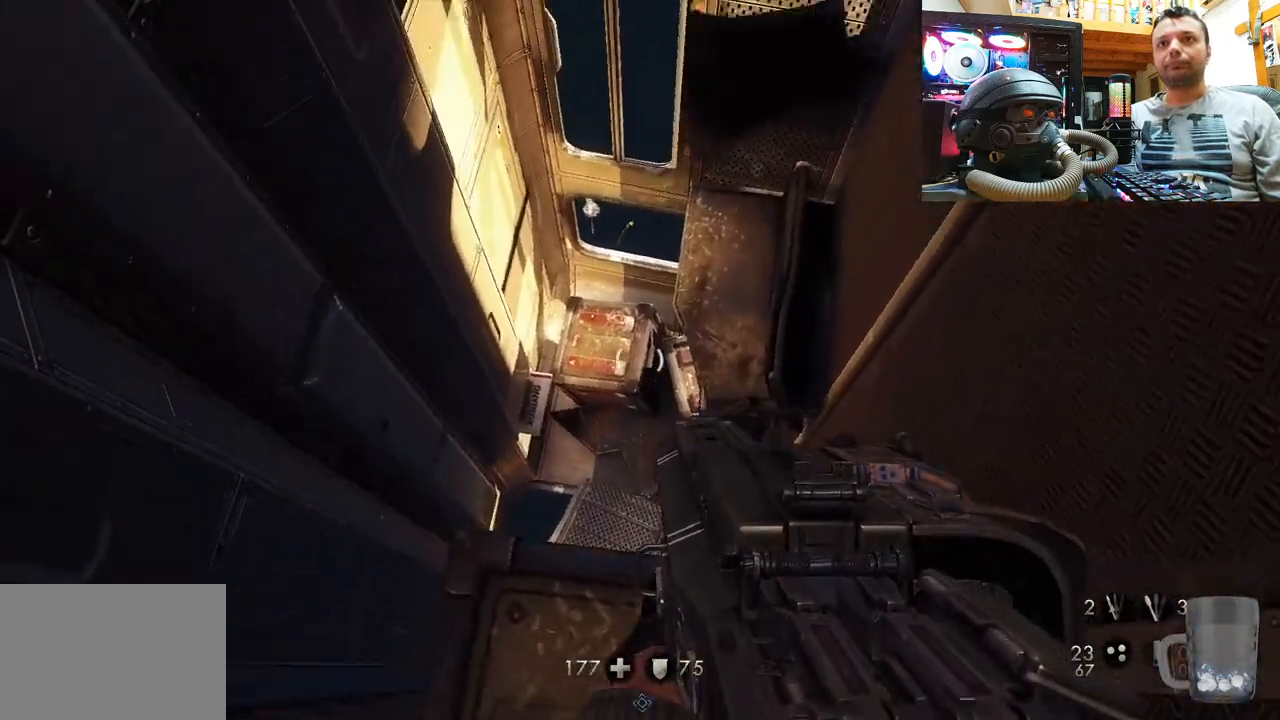
{"buttons": [], "left_stick": "center", "right_stick": "up", "events": [[150, "right_stick", "center"], [250, "right_stick", "down-right"], [450, "right_stick", "up"]]}
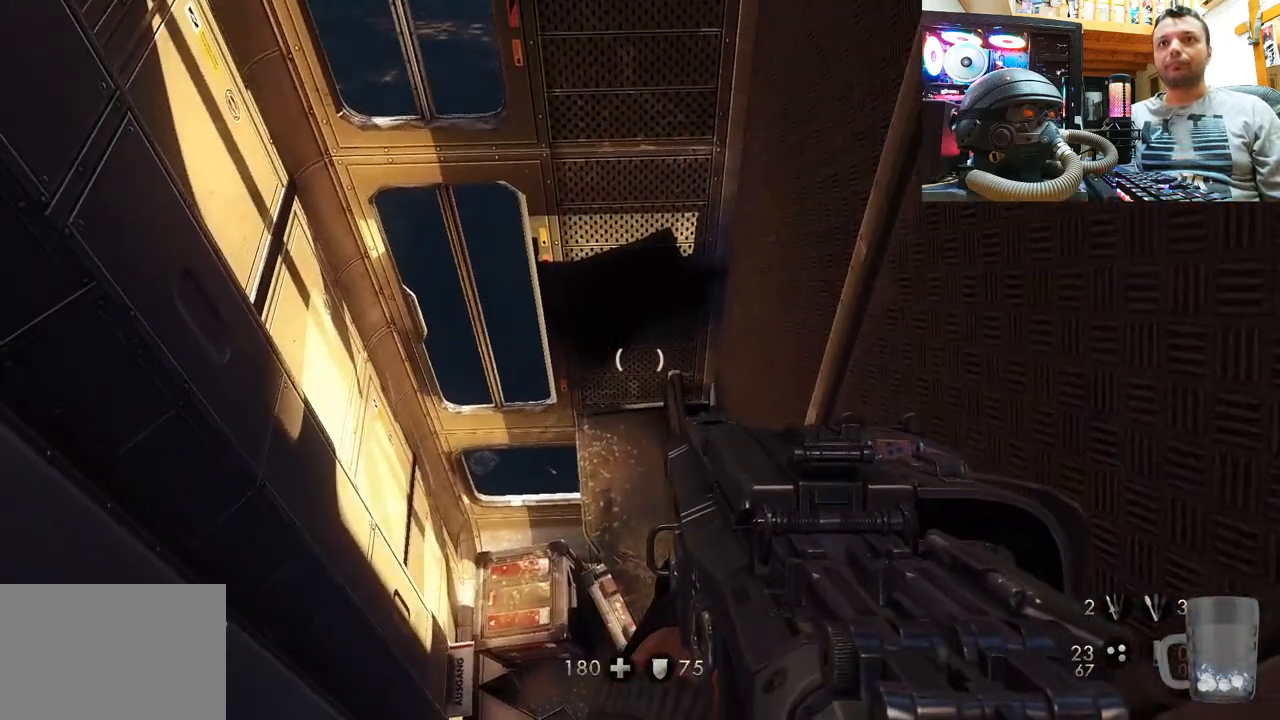
{"buttons": [], "left_stick": "up", "right_stick": "center", "events": [[17, "right_stick", "up-right"], [333, "right_stick", "center"], [383, "left_stick", "up"]]}
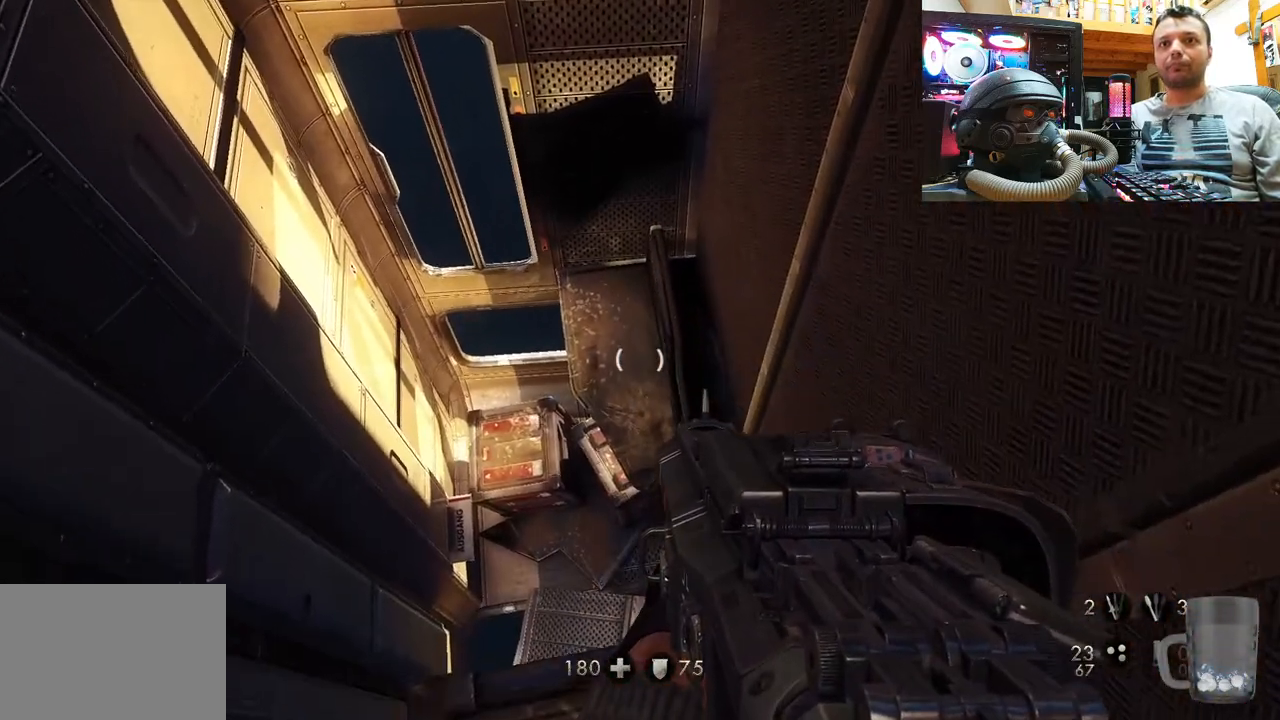
{"buttons": [], "left_stick": "up", "right_stick": "center", "events": []}
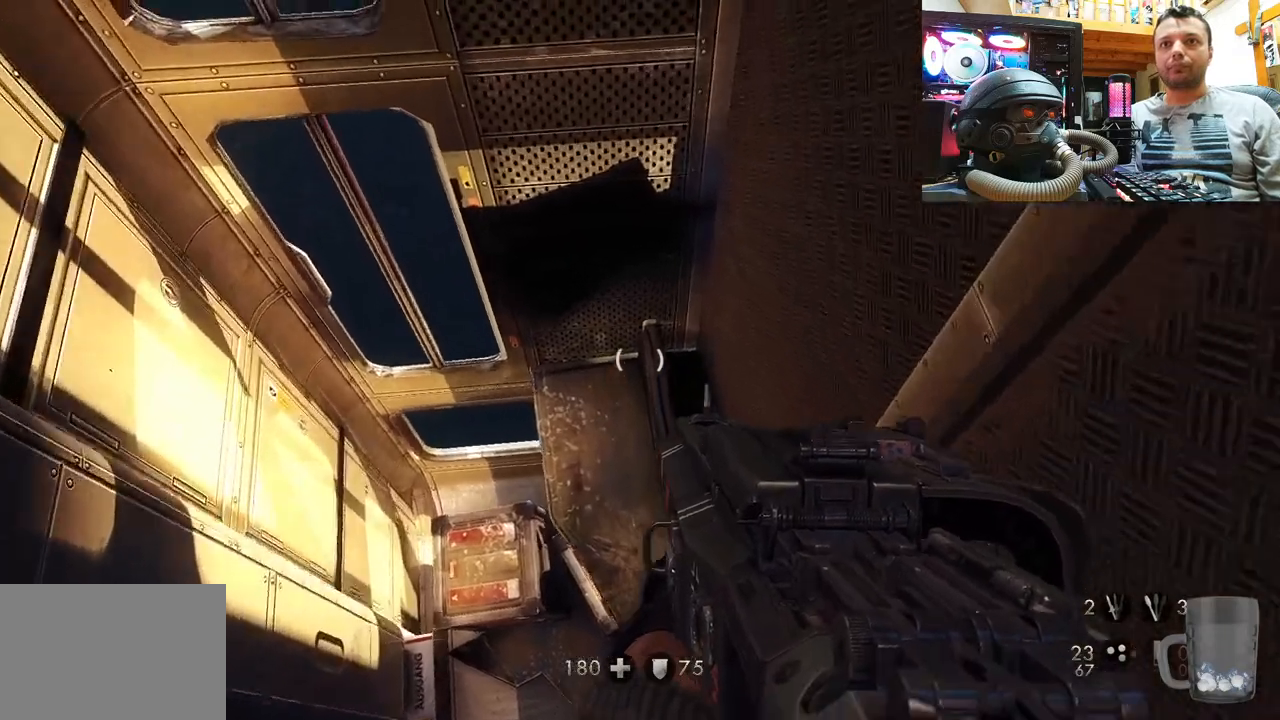
{"buttons": [], "left_stick": "down", "right_stick": "down-left", "events": [[67, "left_stick", "center"], [150, "left_stick", "up"], [267, "right_stick", "down-left"], [300, "left_stick", "center"], [500, "left_stick", "down"]]}
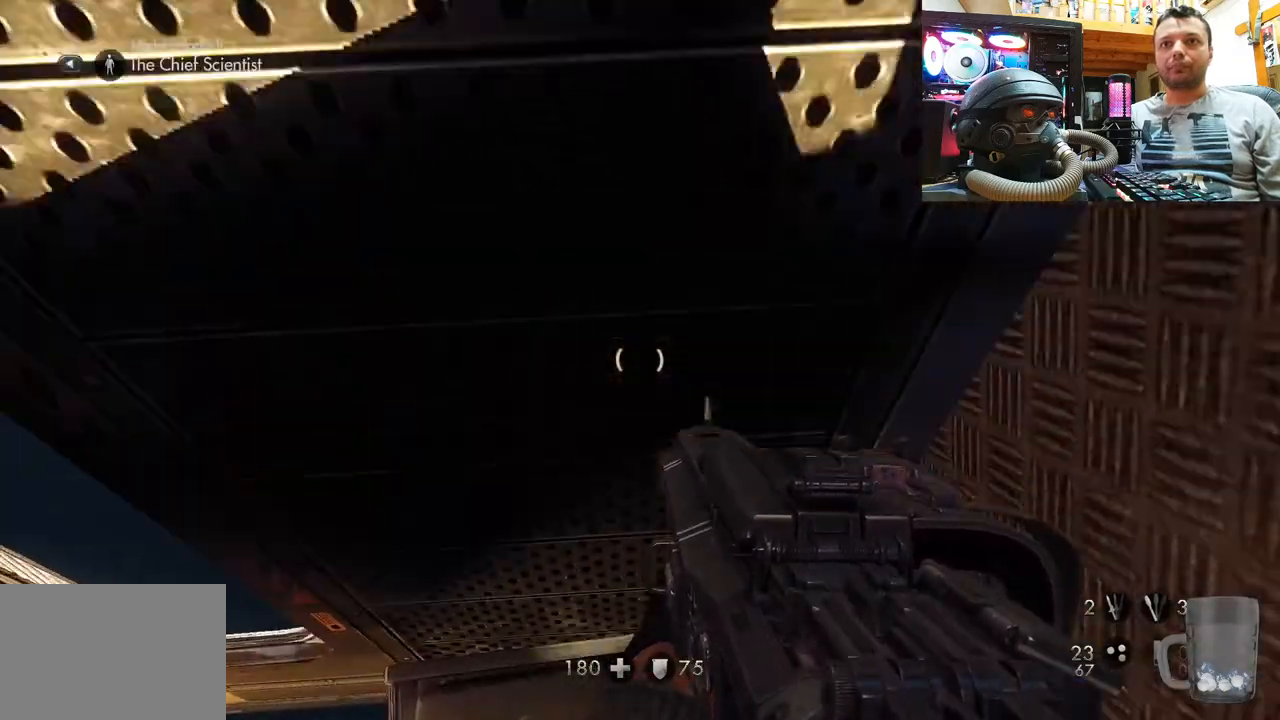
{"buttons": [], "left_stick": "center", "right_stick": "up-left", "events": [[133, "left_stick", "center"], [200, "right_stick", "up-left"]]}
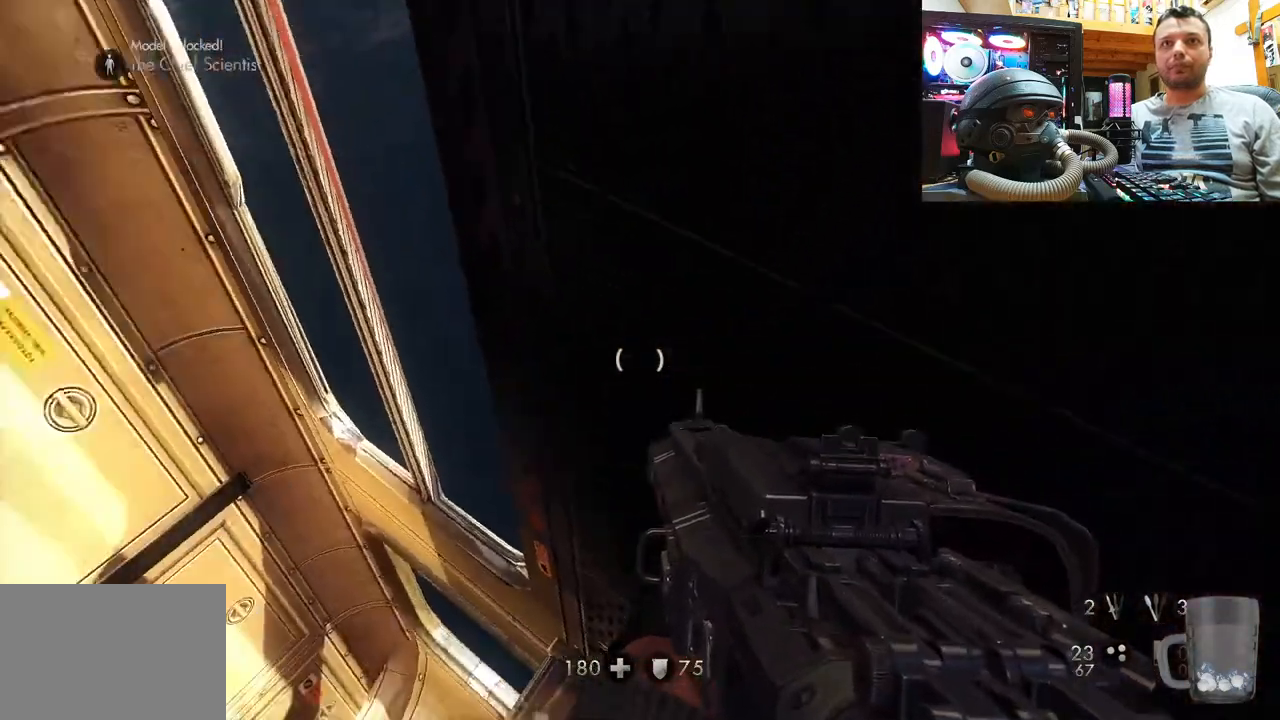
{"buttons": [], "left_stick": "center", "right_stick": "up", "events": [[317, "right_stick", "up"]]}
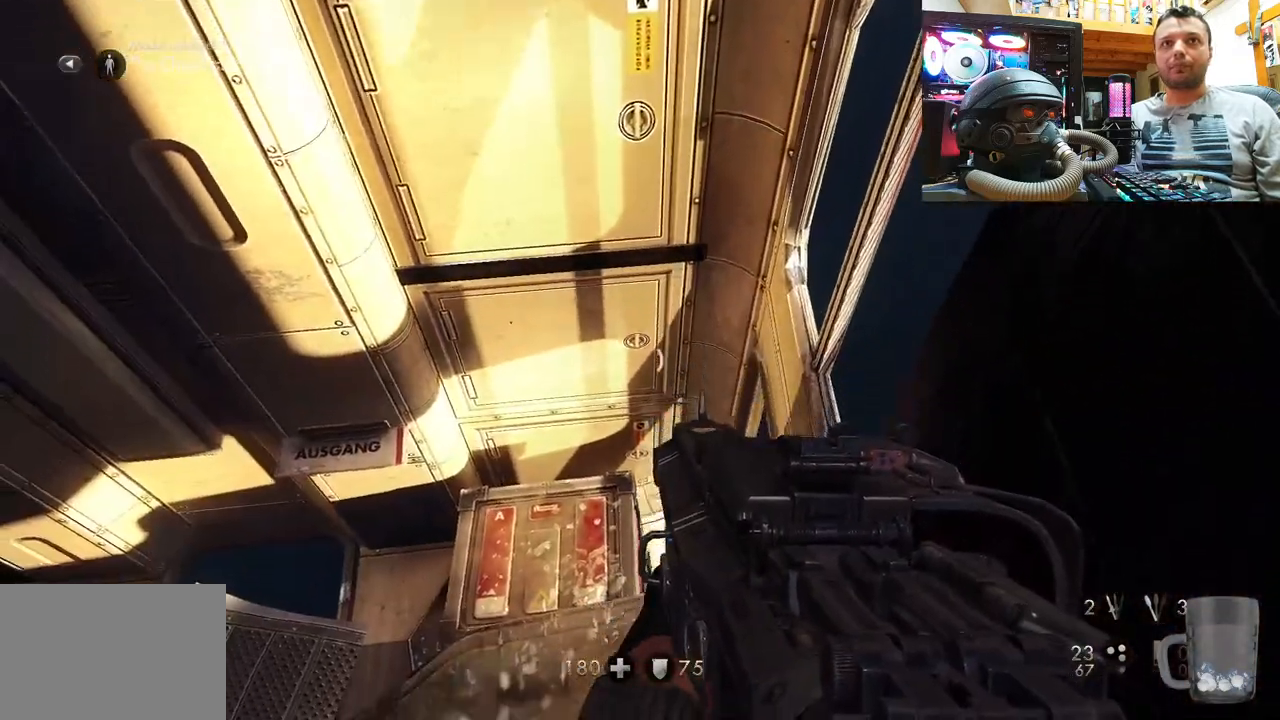
{"buttons": [], "left_stick": "center", "right_stick": "center", "events": [[33, "right_stick", "up-left"], [417, "right_stick", "center"]]}
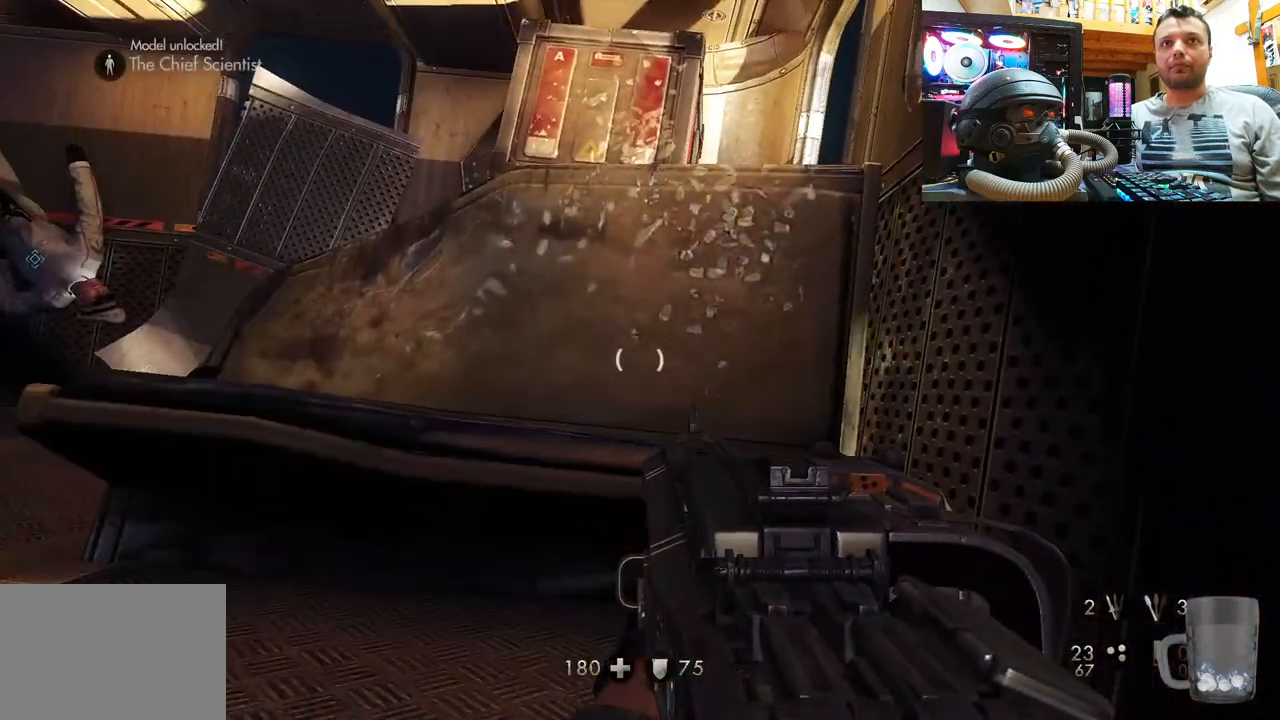
{"buttons": [], "left_stick": "center", "right_stick": "up-left", "events": [[83, "right_stick", "down"], [217, "right_stick", "down-left"], [467, "right_stick", "up-left"]]}
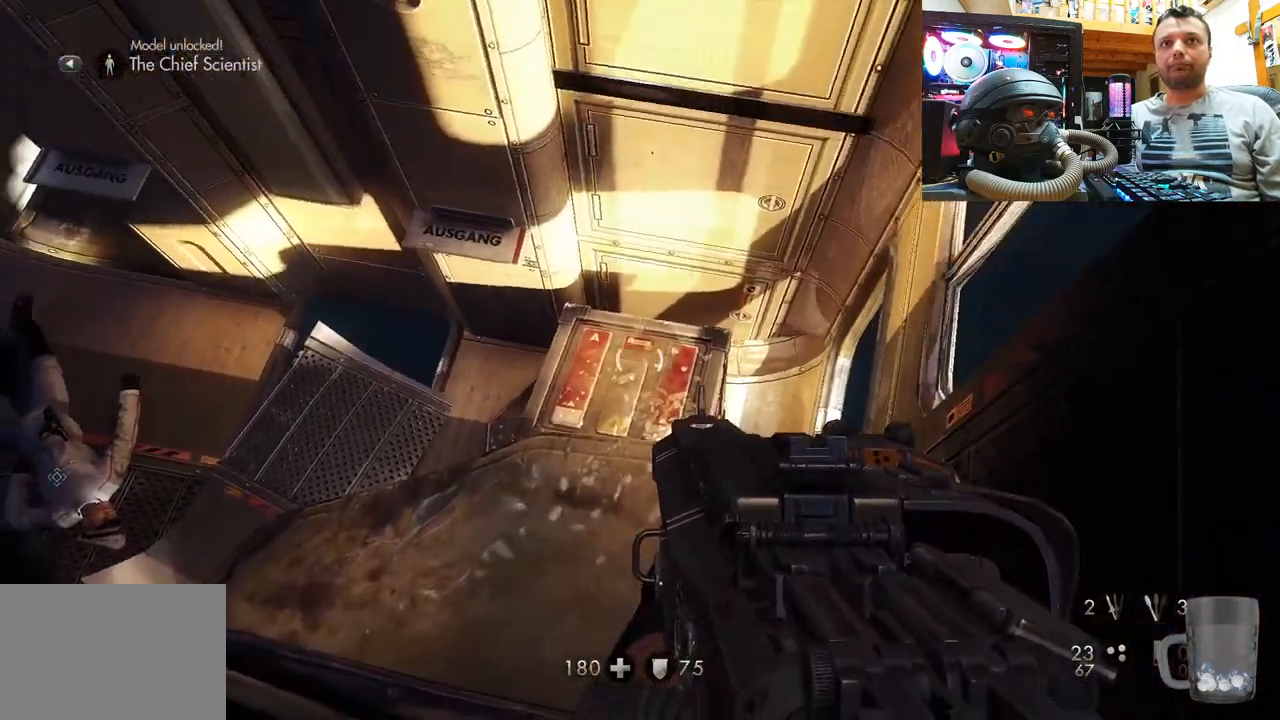
{"buttons": [], "left_stick": "up-right", "right_stick": "center", "events": [[300, "right_stick", "down-left"], [350, "right_stick", "center"], [400, "left_stick", "up-right"]]}
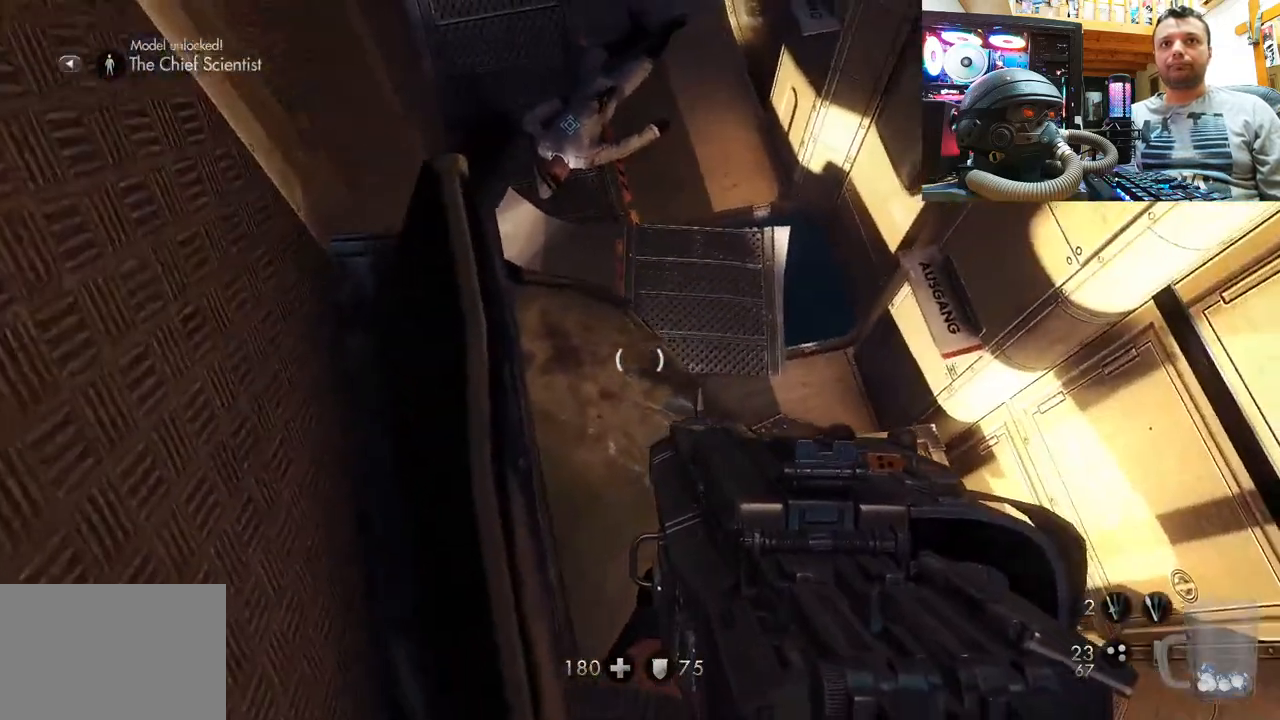
{"buttons": [], "left_stick": "center", "right_stick": "down-right", "events": [[50, "left_stick", "center"], [500, "right_stick", "down-right"]]}
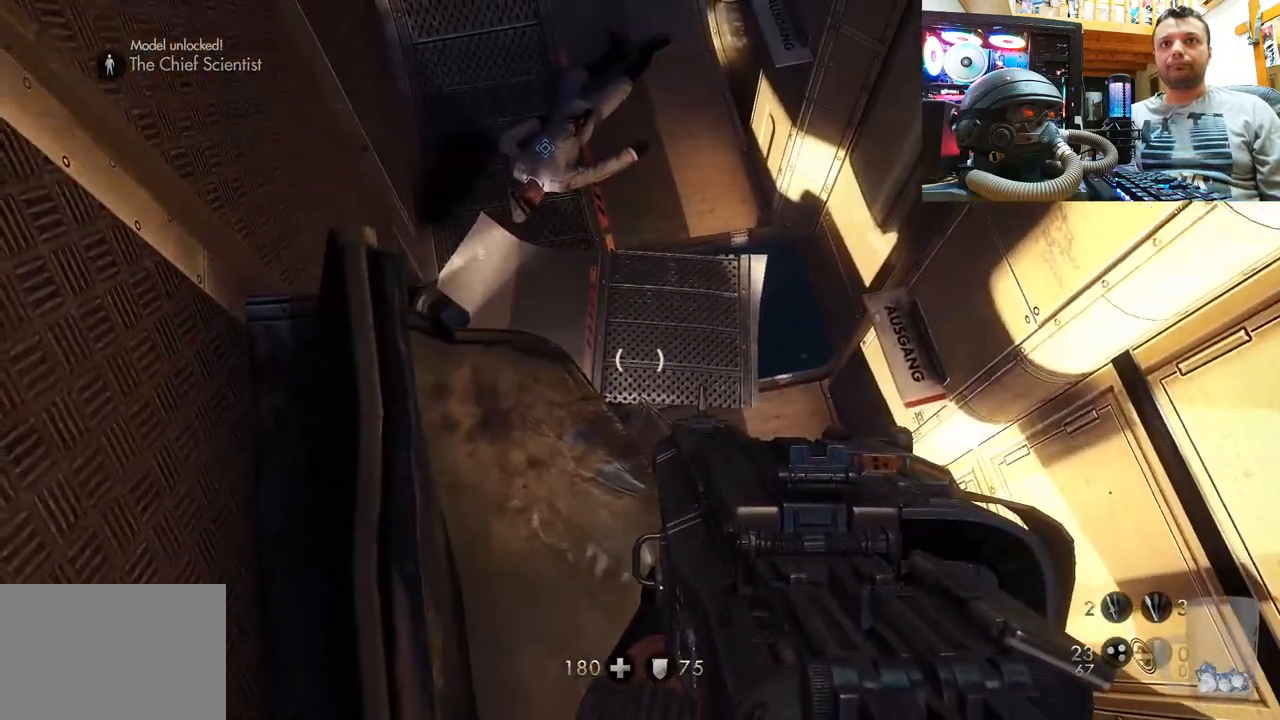
{"buttons": [], "left_stick": "center", "right_stick": "right", "events": [[133, "right_stick", "right"], [183, "left_stick", "down"], [367, "left_stick", "center"]]}